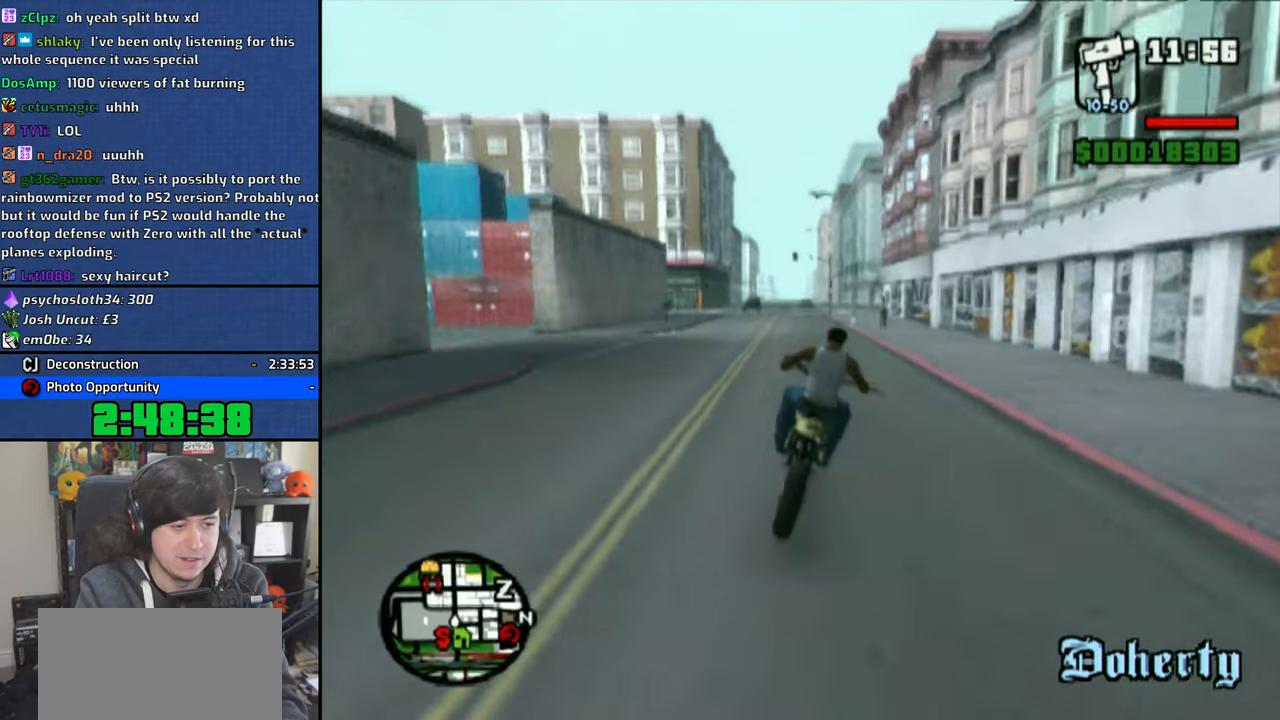
Gameplay with a controller (PlayStation layout); each line is a JSON object with the inputs held at the frame after it (dt_ms = milliseconds from this image to that frame). "button_events" lists button changes between this image and that frame as [ms after this image, input, new state], when the widget could be followed in between (sticks are given only as held states). Not read: L1 L2 R1 R2.
{"dt_ms": 500, "buttons": [], "left_stick": "right", "right_stick": "center", "button_events": [[66, "CROSS", "up"]]}
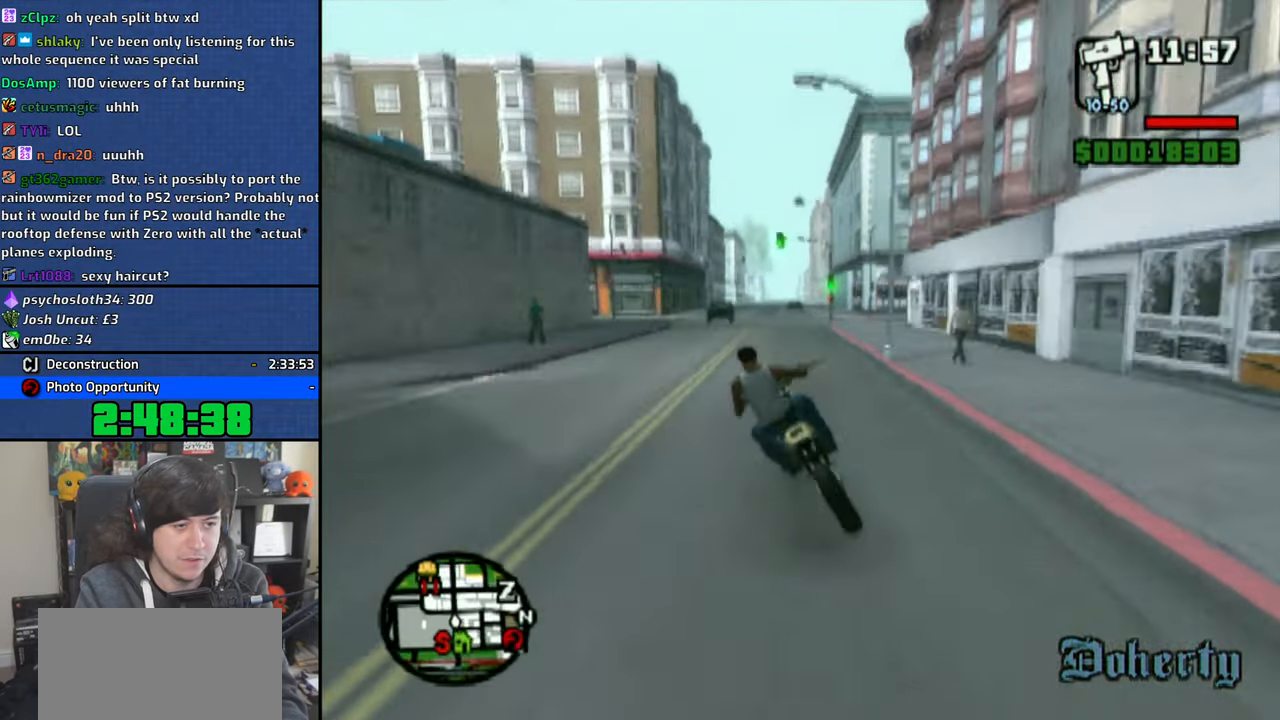
{"dt_ms": 500, "buttons": [], "left_stick": "left", "right_stick": "center", "button_events": []}
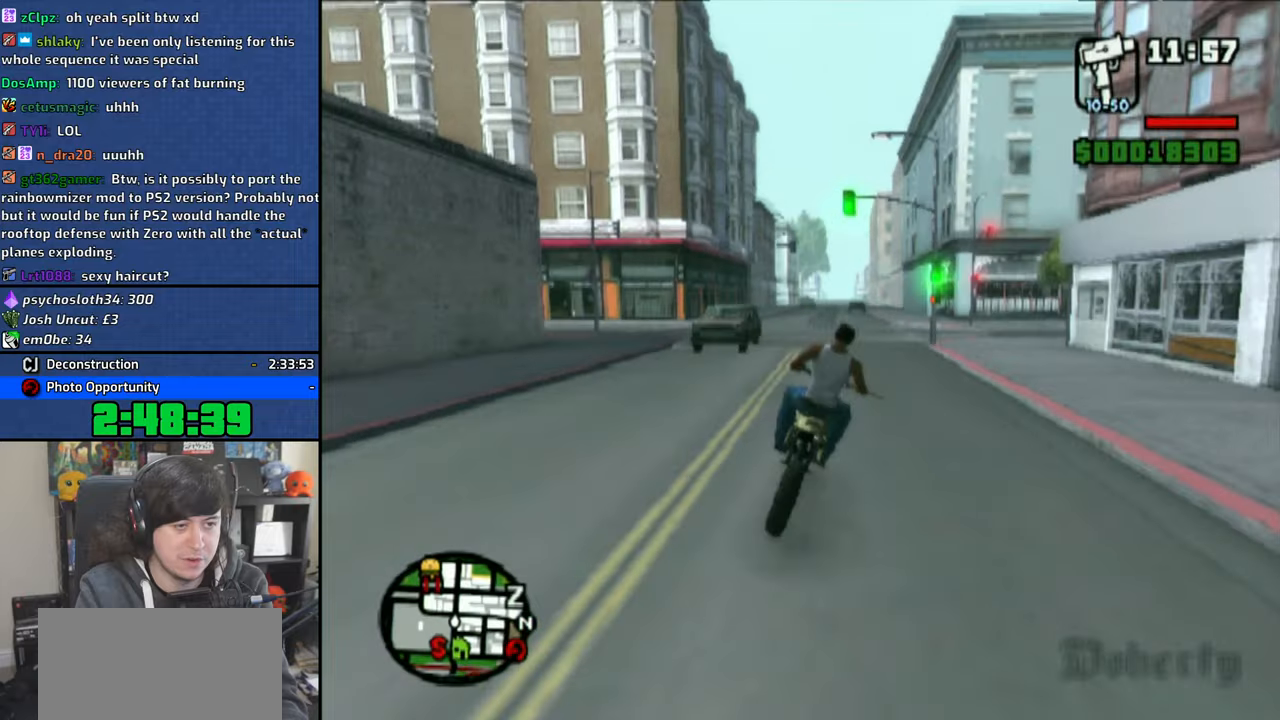
{"dt_ms": 500, "buttons": [], "left_stick": "up-left", "right_stick": "center", "button_events": [[383, "CROSS", "down"], [450, "CROSS", "up"]]}
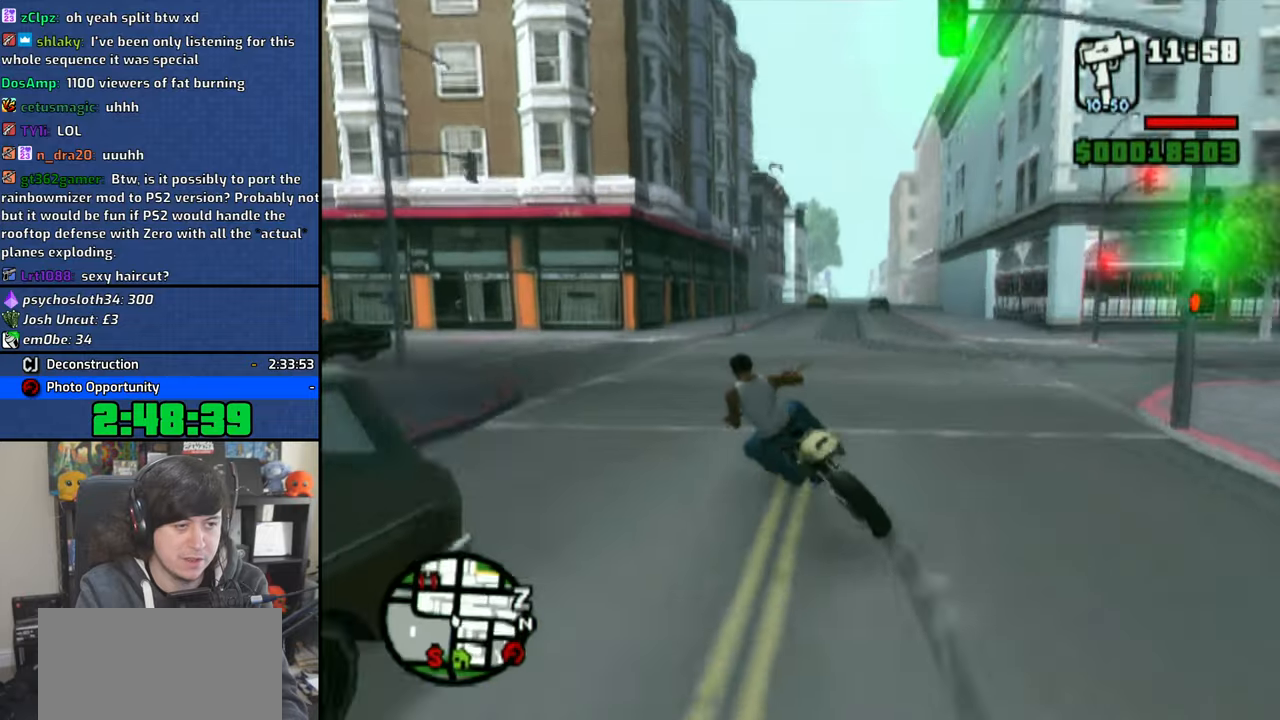
{"dt_ms": 500, "buttons": ["SQUARE"], "left_stick": "right", "right_stick": "center", "button_events": [[333, "SQUARE", "down"]]}
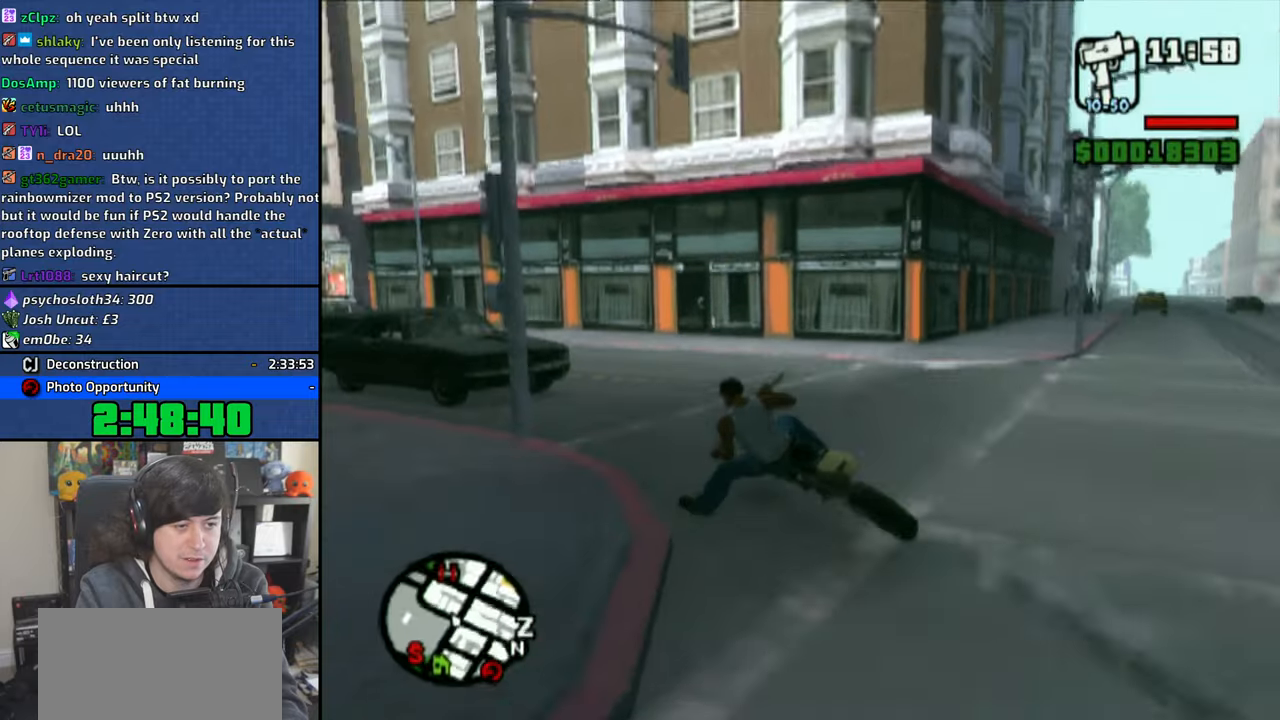
{"dt_ms": 500, "buttons": ["CROSS"], "left_stick": "up-left", "right_stick": "center", "button_events": [[116, "SQUARE", "up"], [250, "CROSS", "down"], [316, "CROSS", "up"], [400, "CROSS", "down"]]}
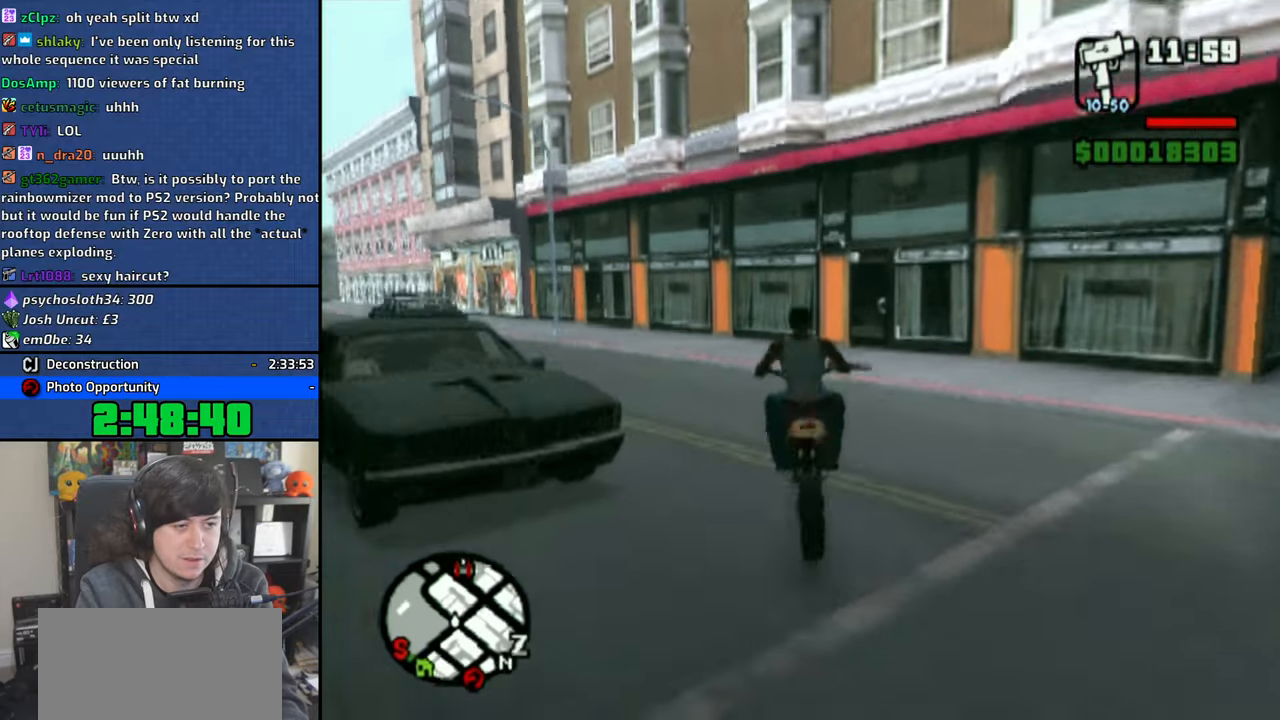
{"dt_ms": 1000, "buttons": ["CROSS"], "left_stick": "up-left", "right_stick": "center", "button_events": []}
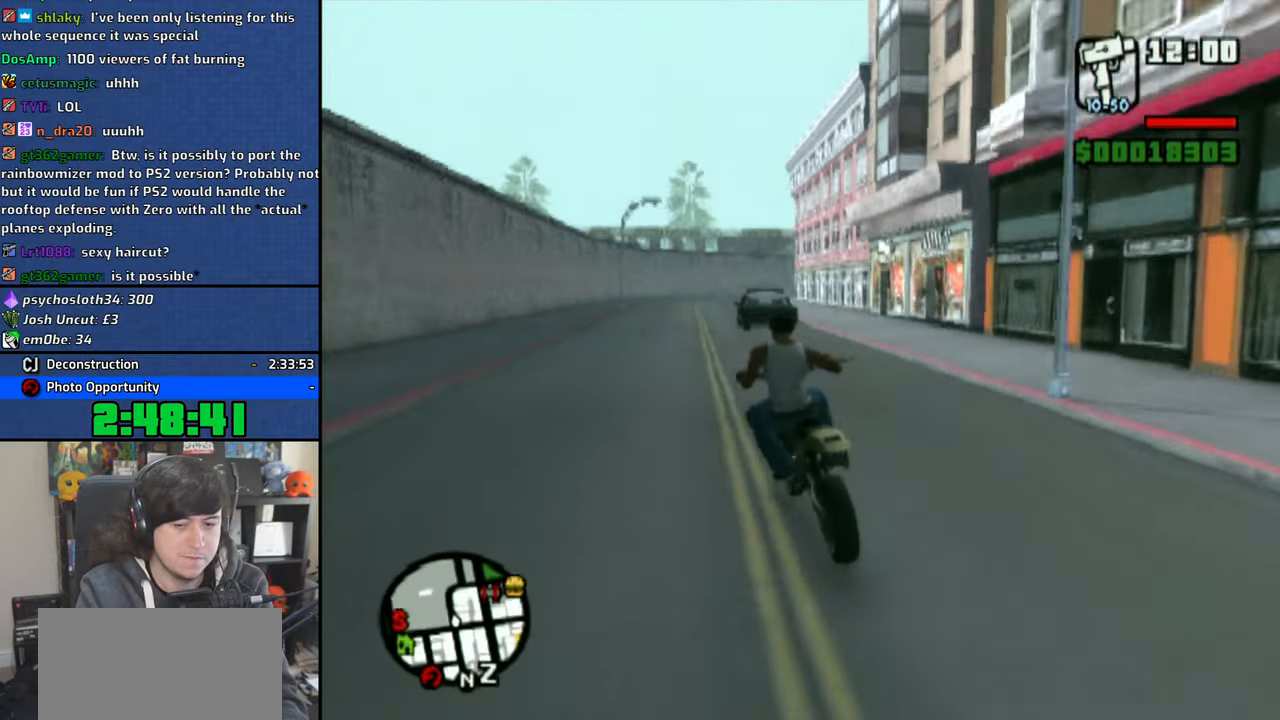
{"dt_ms": 500, "buttons": ["CROSS"], "left_stick": "center", "right_stick": "center", "button_events": []}
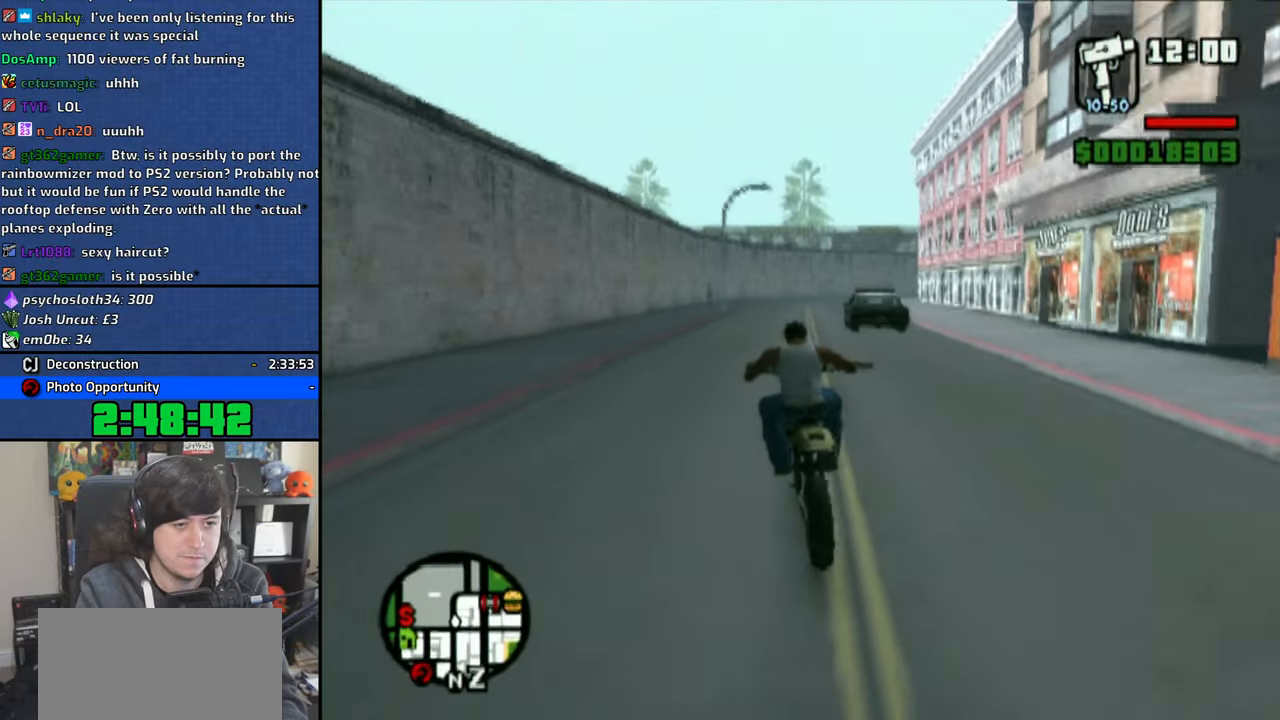
{"dt_ms": 500, "buttons": ["CROSS"], "left_stick": "up-right", "right_stick": "center", "button_events": []}
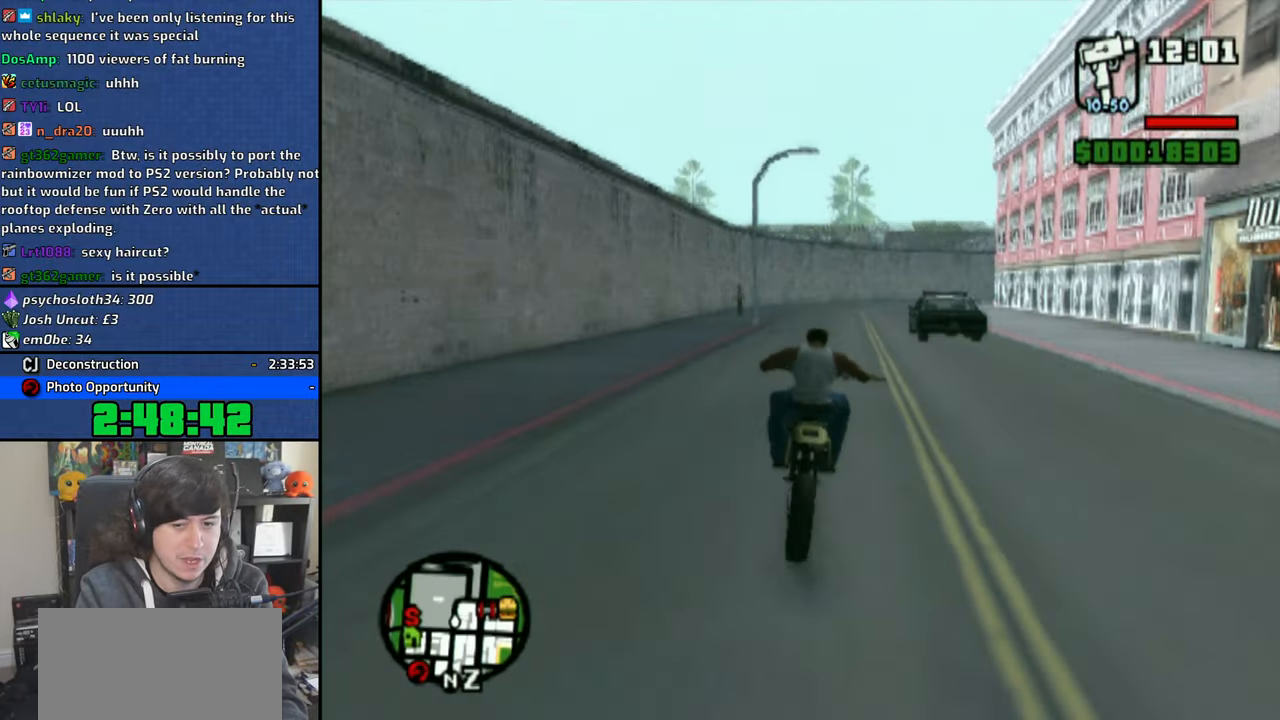
{"dt_ms": 1000, "buttons": ["CROSS"], "left_stick": "center", "right_stick": "center", "button_events": []}
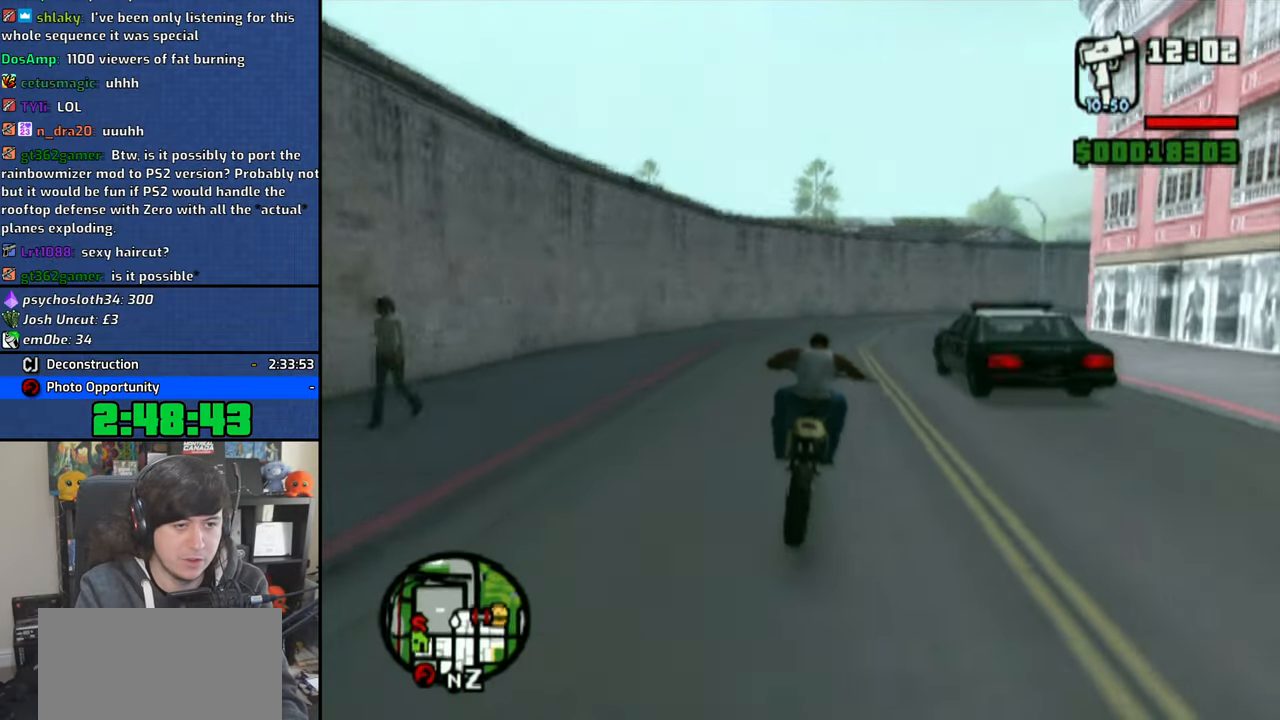
{"dt_ms": 500, "buttons": [], "left_stick": "right", "right_stick": "center", "button_events": [[33, "CROSS", "up"]]}
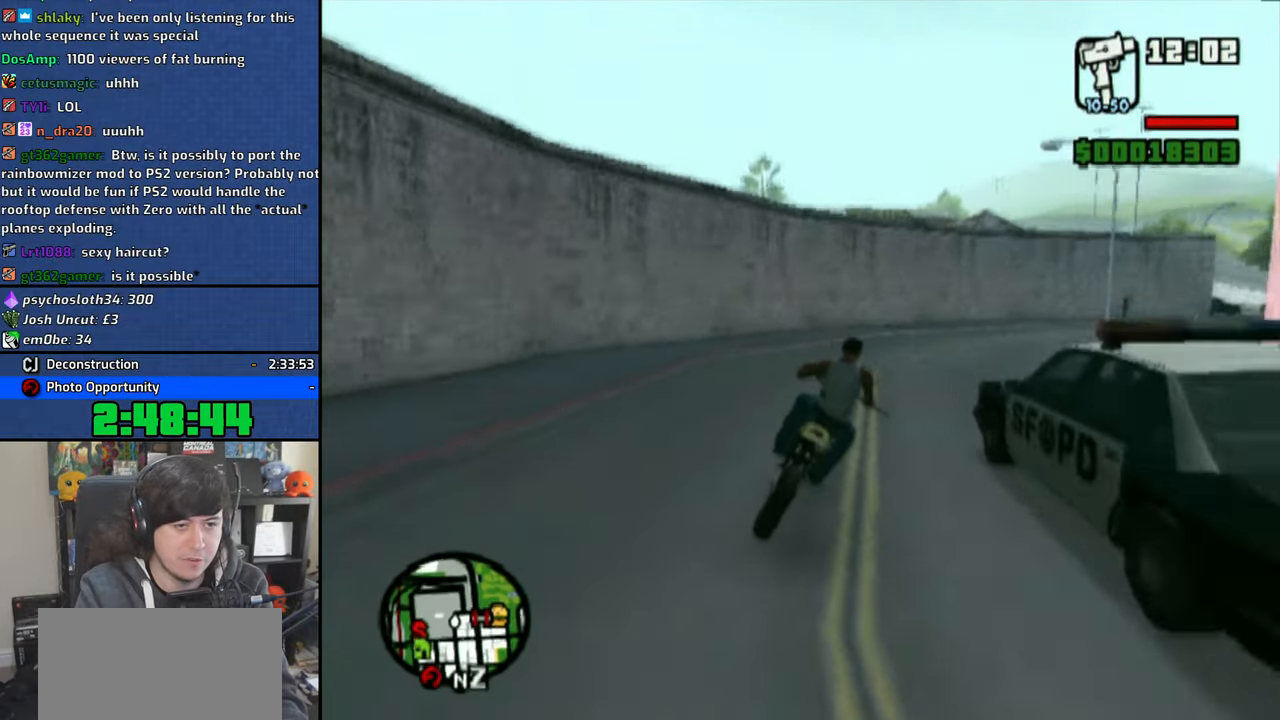
{"dt_ms": 500, "buttons": ["CROSS"], "left_stick": "right", "right_stick": "center", "button_events": [[316, "CROSS", "down"], [366, "CROSS", "up"], [466, "CROSS", "down"]]}
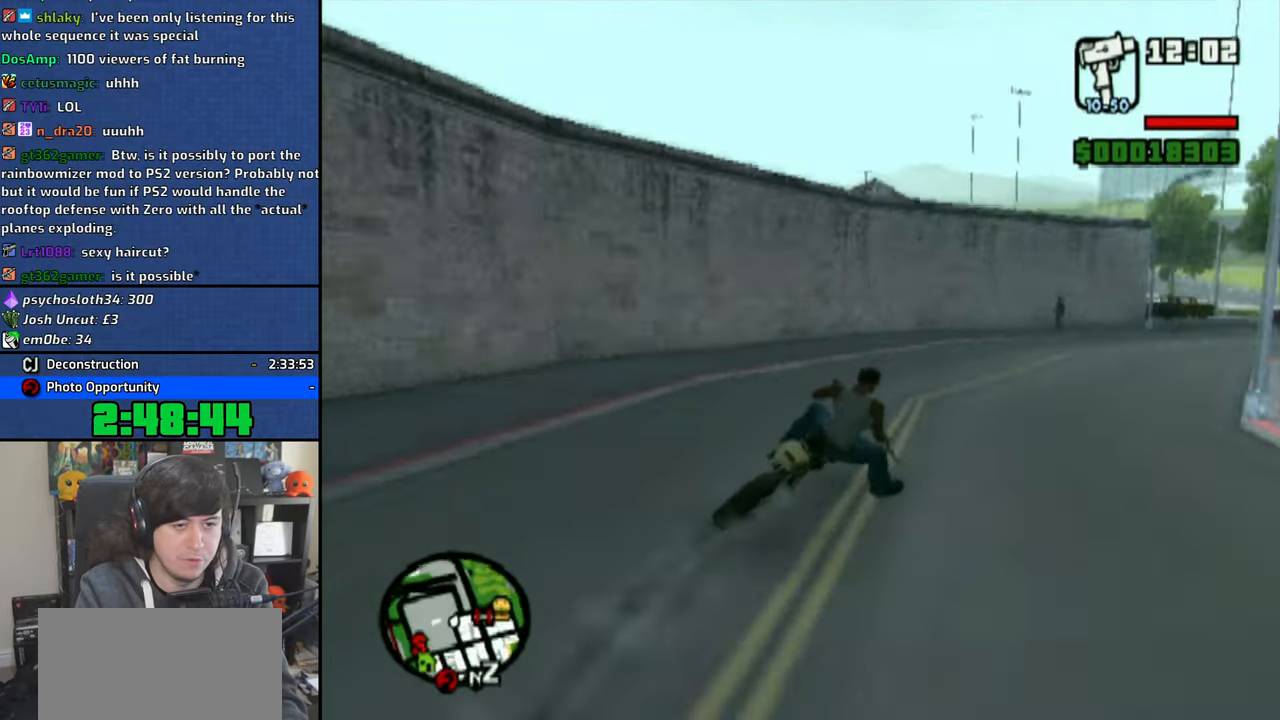
{"dt_ms": 500, "buttons": [], "left_stick": "right", "right_stick": "center", "button_events": [[50, "CROSS", "up"], [116, "CROSS", "down"], [216, "CROSS", "up"], [266, "CROSS", "down"], [366, "CROSS", "up"]]}
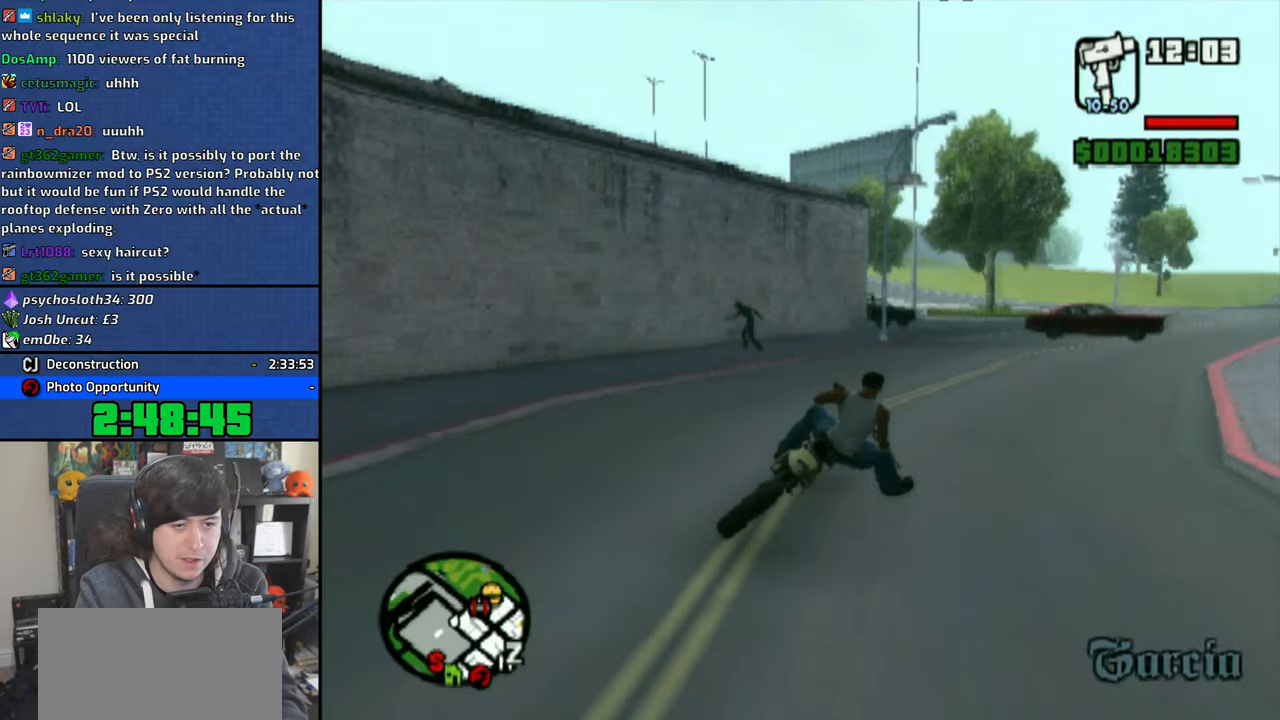
{"dt_ms": 1000, "buttons": ["CROSS"], "left_stick": "up-left", "right_stick": "center", "button_events": [[433, "CROSS", "down"]]}
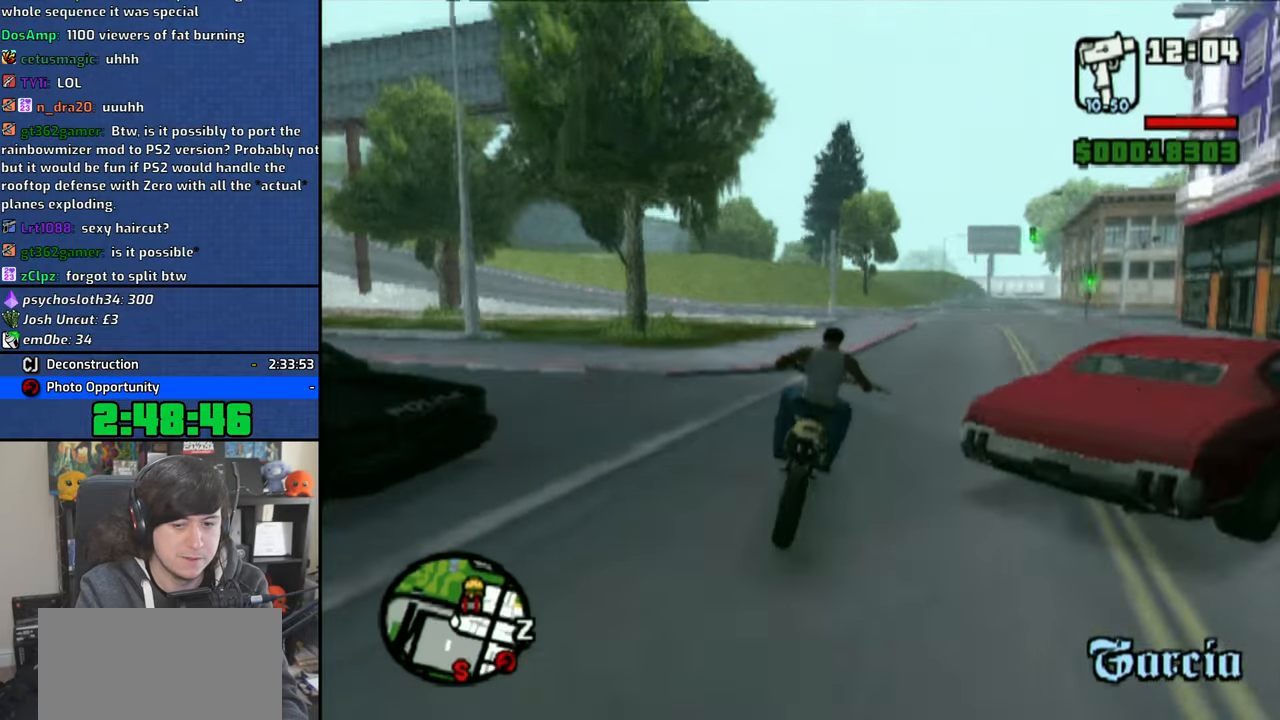
{"dt_ms": 500, "buttons": ["CROSS"], "left_stick": "up-left", "right_stick": "center", "button_events": []}
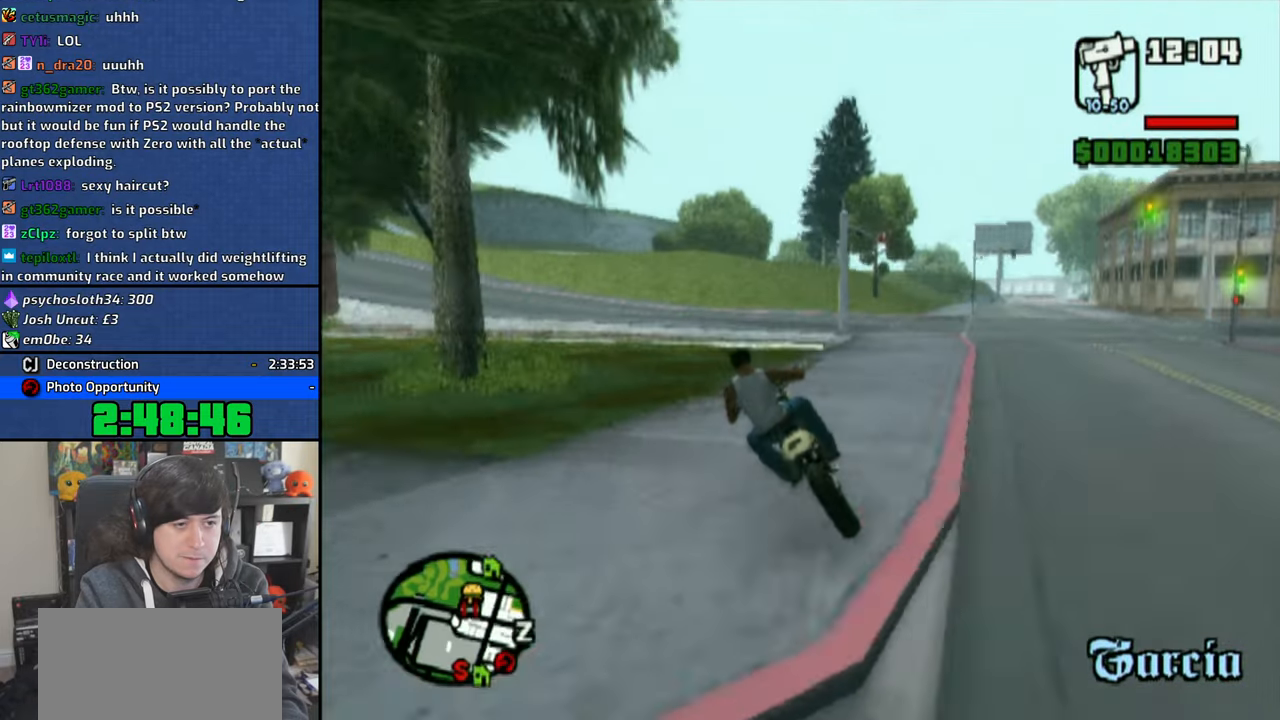
{"dt_ms": 500, "buttons": ["CROSS"], "left_stick": "center", "right_stick": "center", "button_events": []}
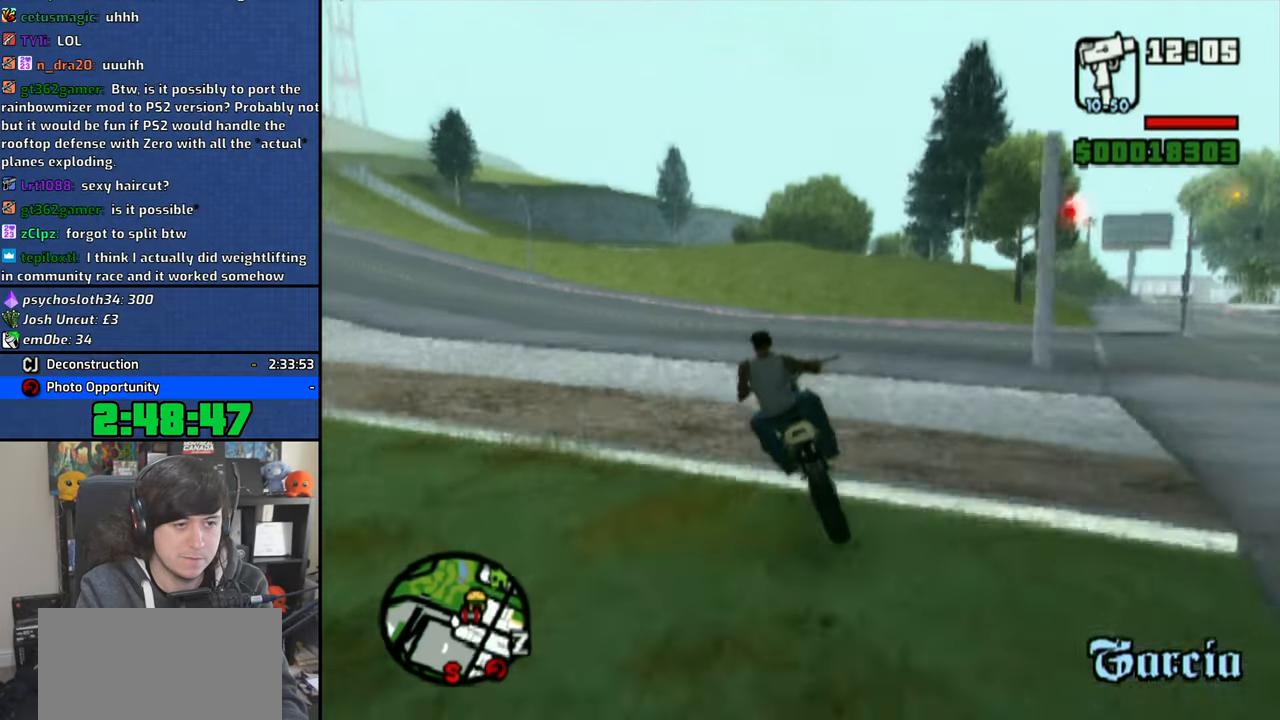
{"dt_ms": 500, "buttons": [], "left_stick": "center", "right_stick": "center", "button_events": [[366, "CROSS", "up"]]}